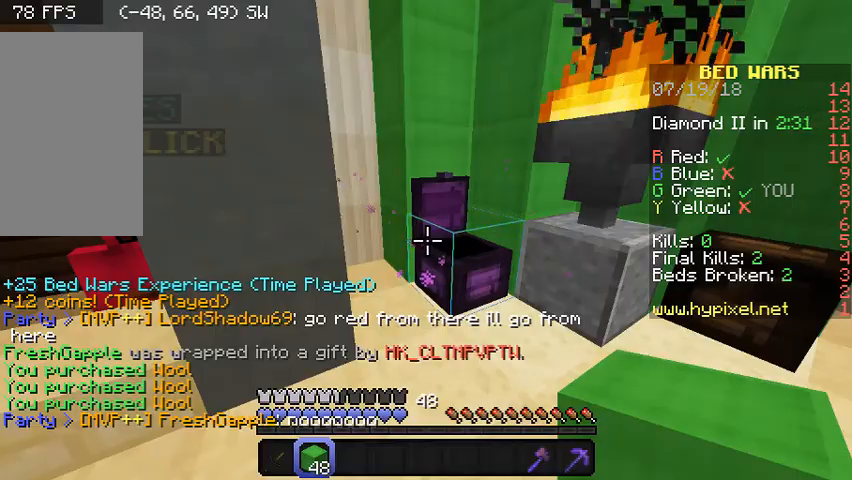
Gameplay with keyboard and mouse; each line is a JSON object with the keys and mouse buttons held at the frame after it. "events" lists presses ("down") and releases ("up") of "a", "d", "s", "w", "mouse_left" and "mouse_right" between this image and that frame as [ms after this image, input, new state], when the widget could be followed in between. "mouse_left", "mouse_right" = the "left", "right" buttons of the "mouse" list. No other keys are recorded. Fast repeated clicks can show as one long hold. Mouse movement is not recorded.
{"keys": ["w"], "mouse": [], "events": [[300, "w", "down"]]}
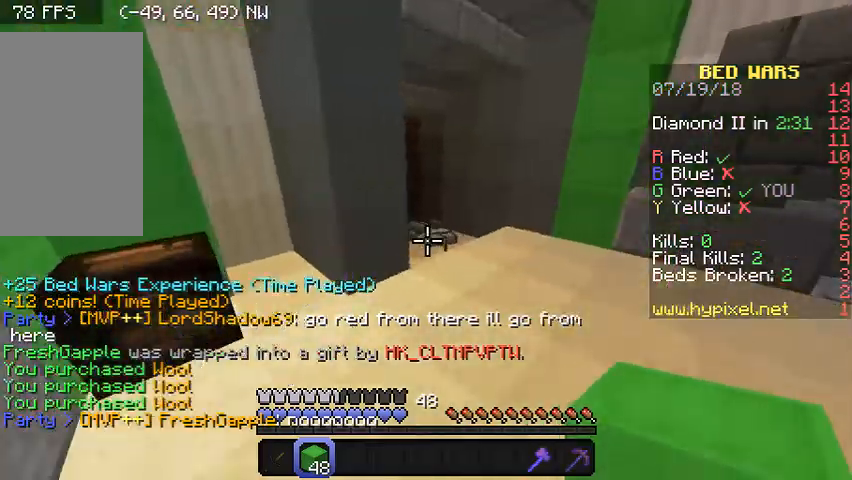
{"keys": ["w"], "mouse": [], "events": []}
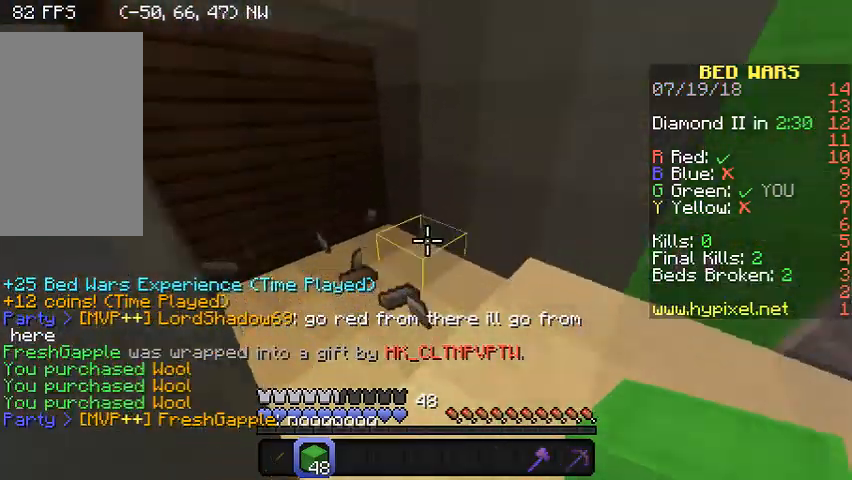
{"keys": ["w"], "mouse": [], "events": [[133, "a", "down"], [333, "a", "up"]]}
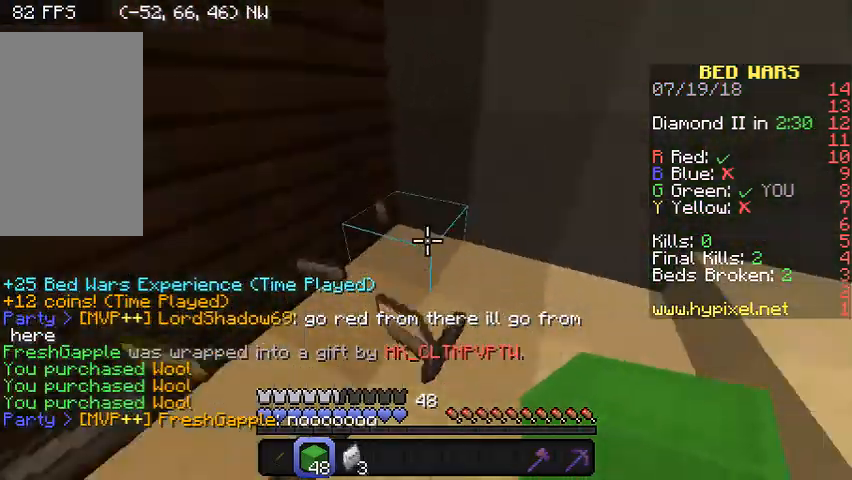
{"keys": ["w"], "mouse": [], "events": []}
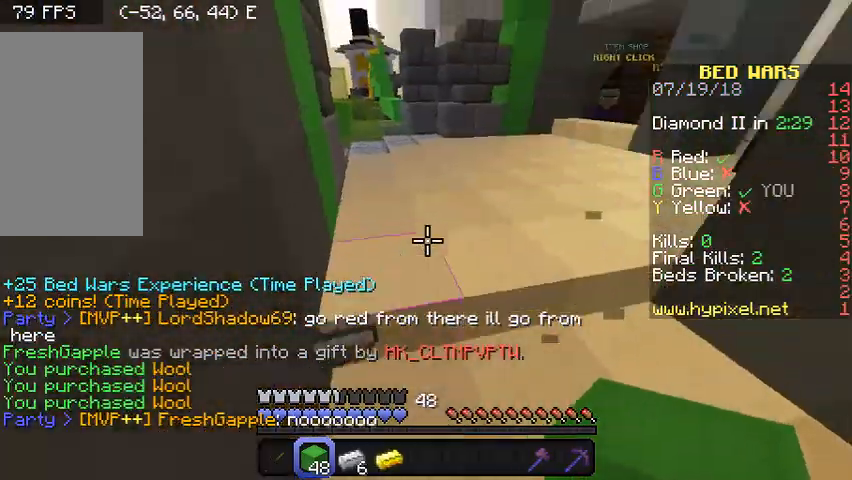
{"keys": ["w"], "mouse": [], "events": []}
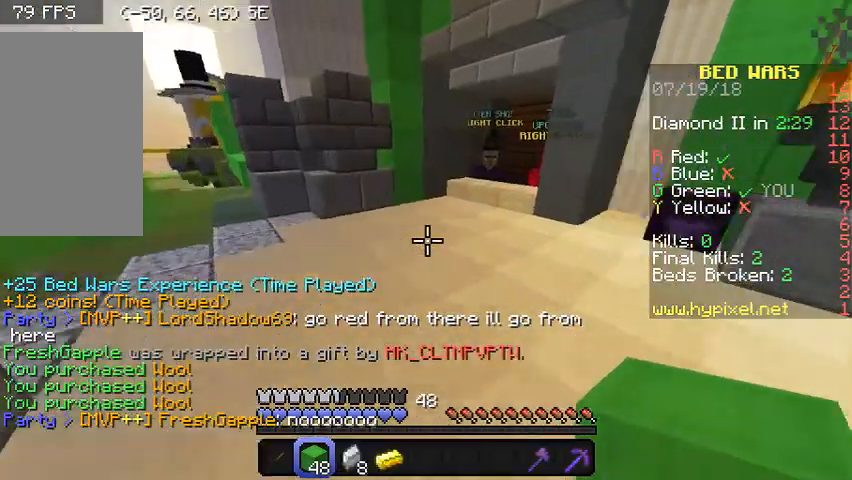
{"keys": ["w"], "mouse": [], "events": []}
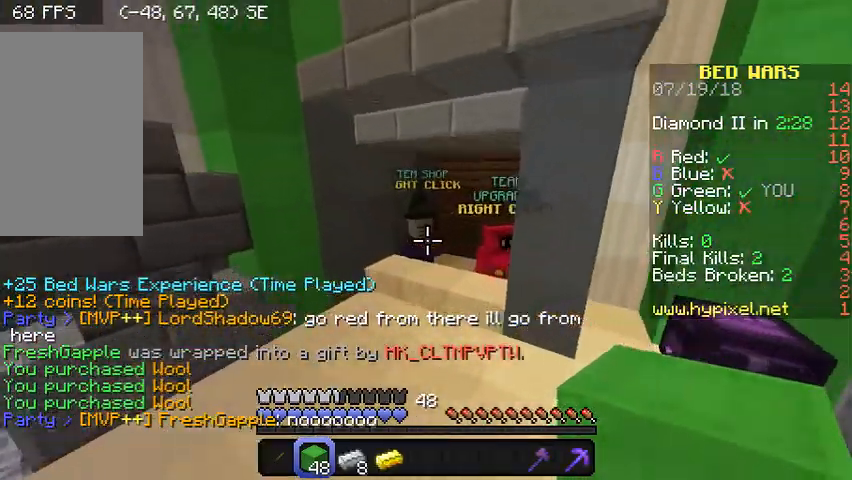
{"keys": [], "mouse": ["right"], "events": [[433, "w", "up"], [467, "mouse_right", "down"]]}